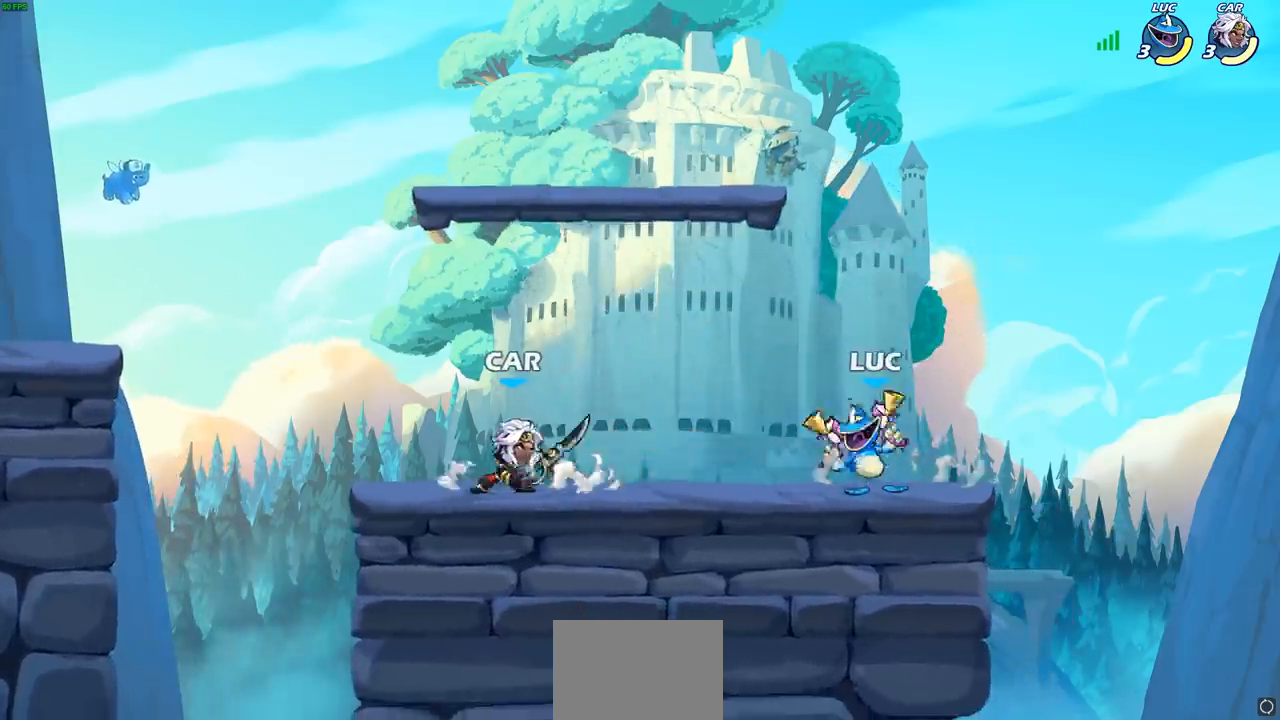
Gameplay with a controller (PlayStation layout); each line is a JSON object with the inputs held at the frame after it. "events" lists button and stick changes between this image and that frame as [ms after this image, input, new state], when the widget could be followed in between. Not read: R1 R3 right_stick.
{"buttons": [], "left_stick": "center", "events": [[83, "SQUARE", "up"], [317, "SQUARE", "down"], [367, "SQUARE", "up"]]}
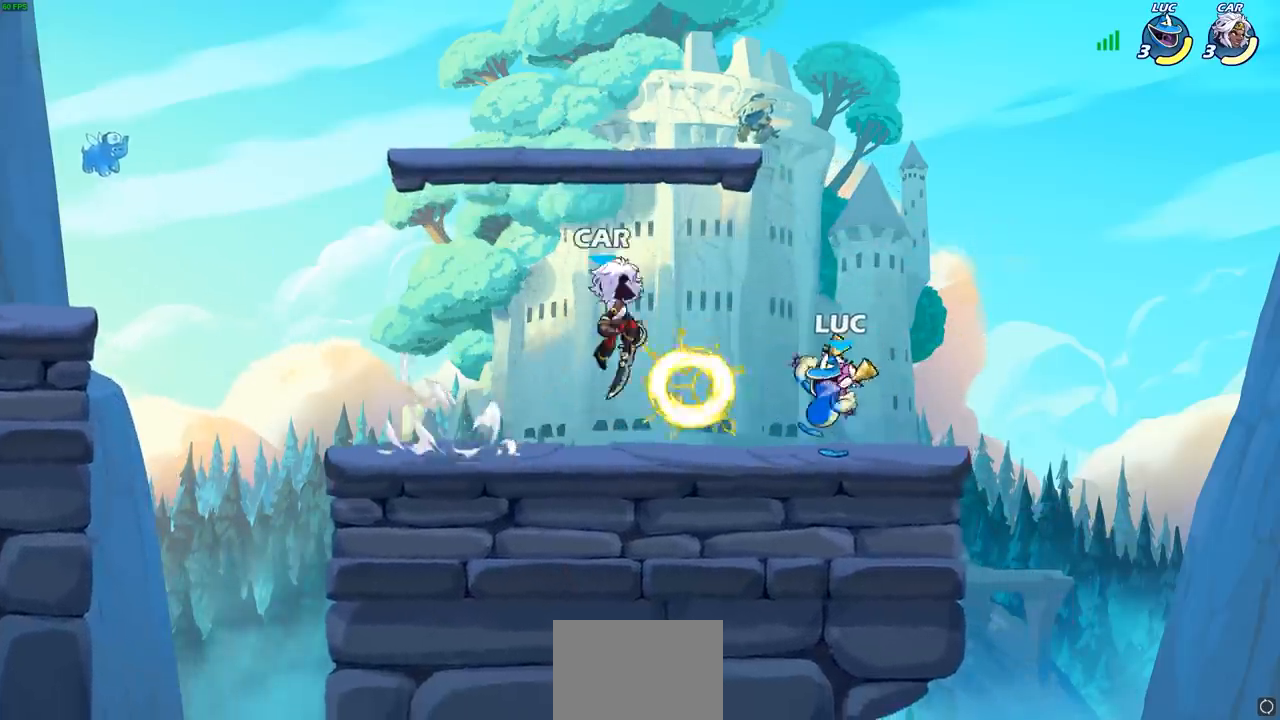
{"buttons": [], "left_stick": "left", "events": [[17, "left_stick", "right"], [83, "CROSS", "down"], [167, "R2", "down"], [333, "left_stick", "up"], [367, "CROSS", "up"], [383, "R2", "up"], [483, "left_stick", "left"]]}
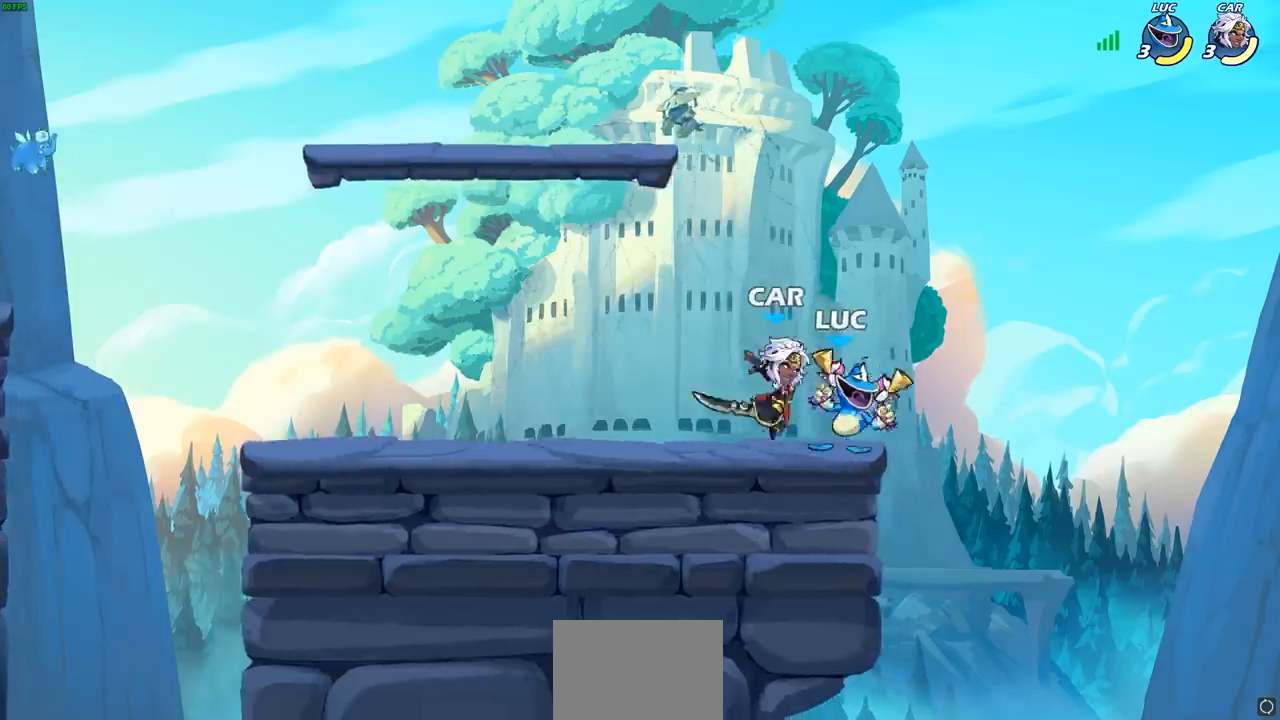
{"buttons": [], "left_stick": "center", "events": [[67, "left_stick", "center"], [133, "SQUARE", "down"], [183, "left_stick", "down-left"], [200, "SQUARE", "up"], [317, "SQUARE", "down"], [350, "left_stick", "center"], [417, "SQUARE", "up"]]}
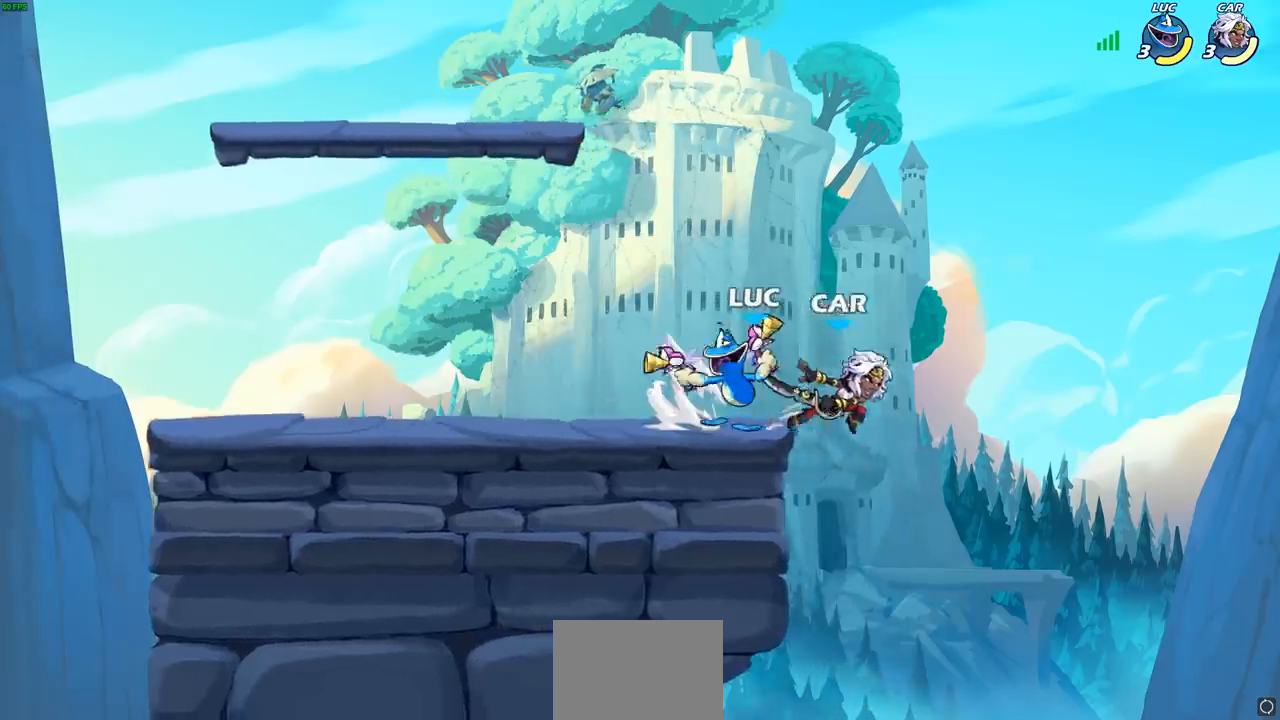
{"buttons": [], "left_stick": "right", "events": [[17, "SQUARE", "down"], [133, "SQUARE", "up"], [417, "left_stick", "right"]]}
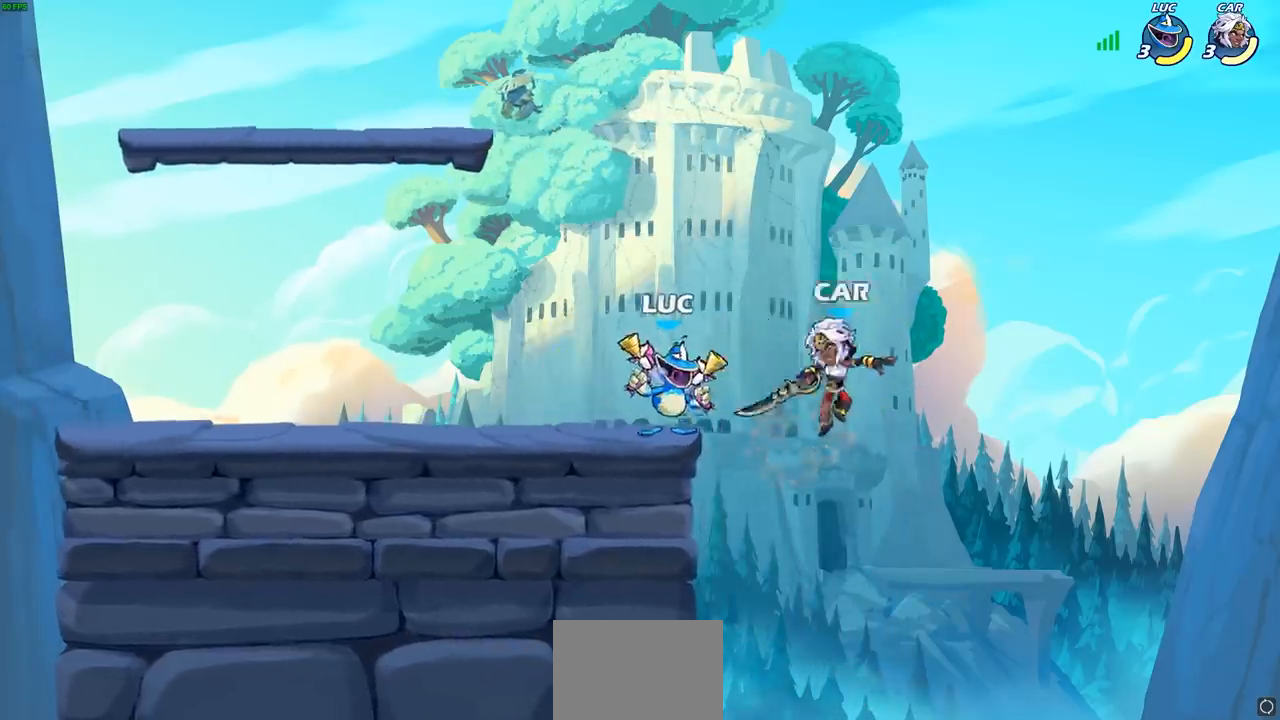
{"buttons": [], "left_stick": "left", "events": [[33, "left_stick", "down-left"], [50, "R2", "down"], [133, "left_stick", "left"], [400, "R2", "up"]]}
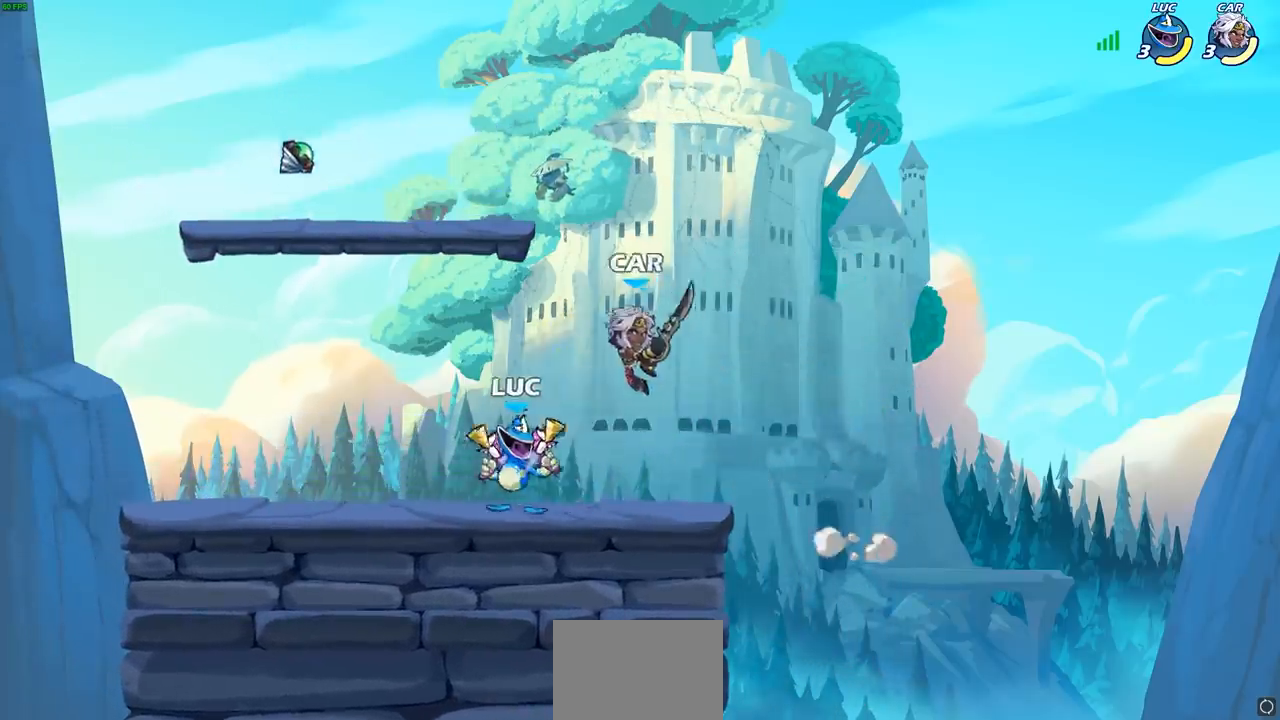
{"buttons": [], "left_stick": "center", "events": [[17, "left_stick", "down"], [67, "CIRCLE", "down"], [133, "left_stick", "center"], [150, "CIRCLE", "up"]]}
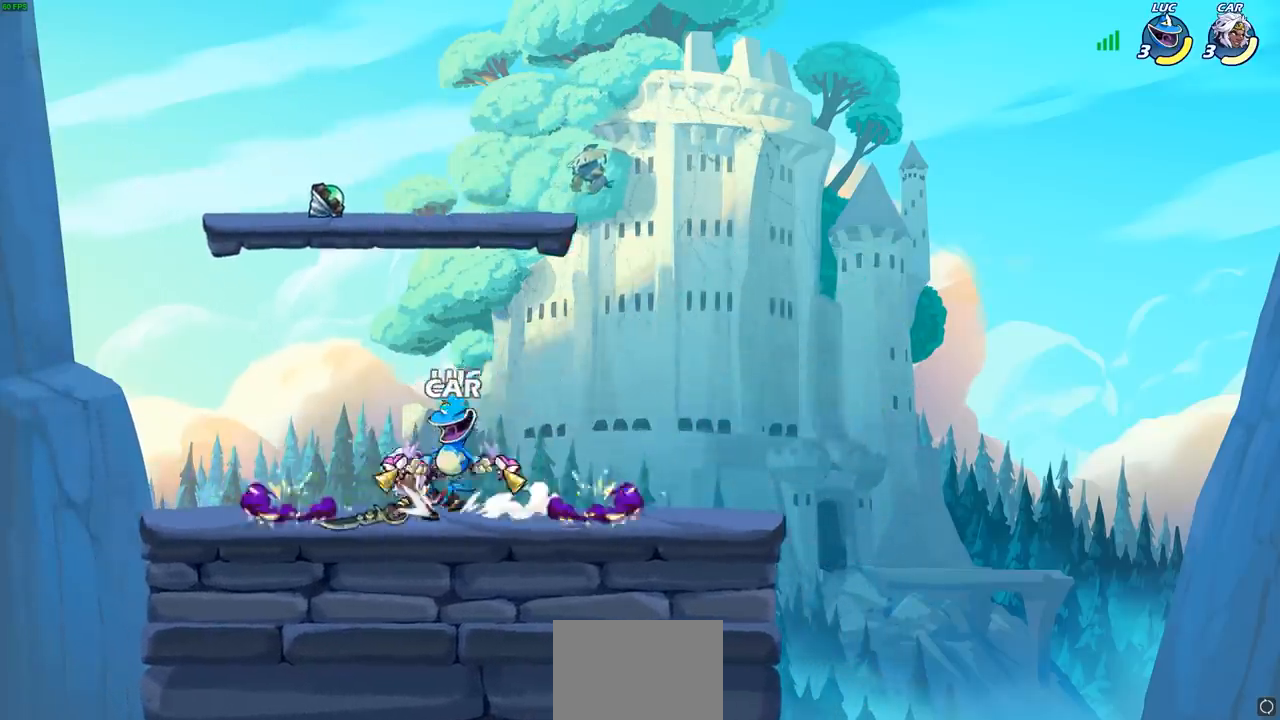
{"buttons": [], "left_stick": "center", "events": []}
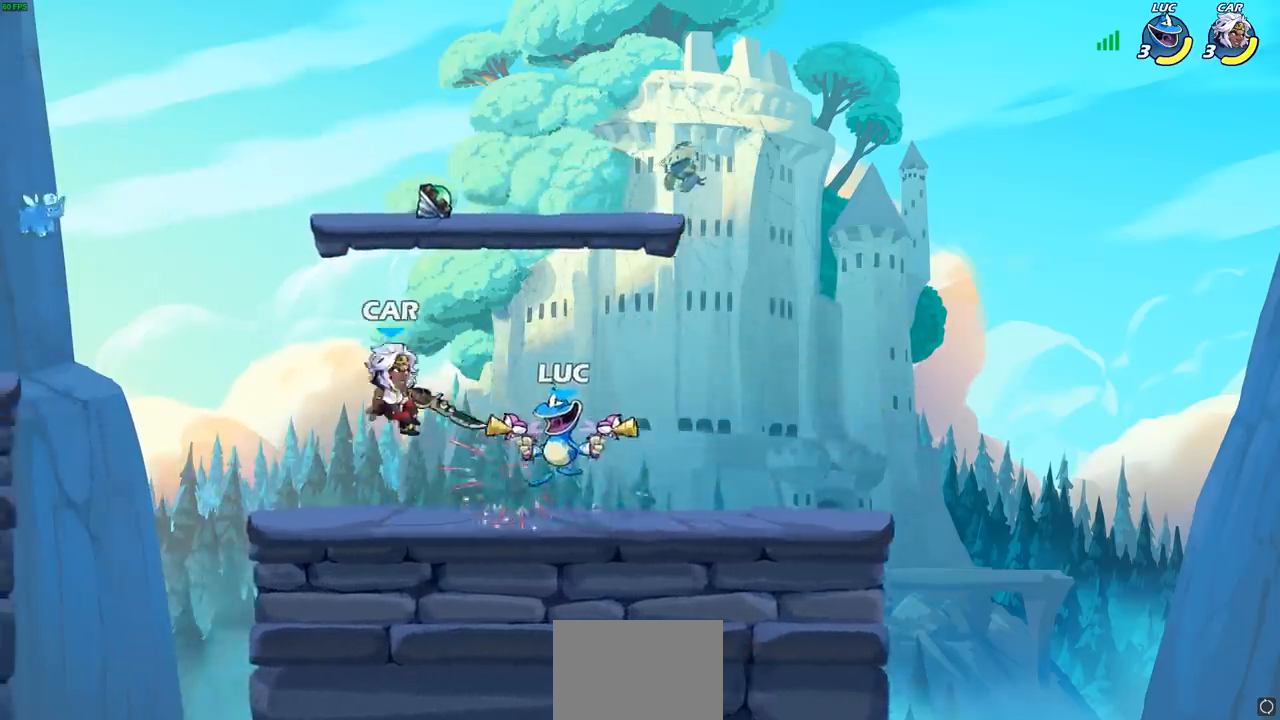
{"buttons": [], "left_stick": "center", "events": [[233, "left_stick", "left"], [333, "SQUARE", "down"], [367, "left_stick", "center"], [417, "SQUARE", "up"]]}
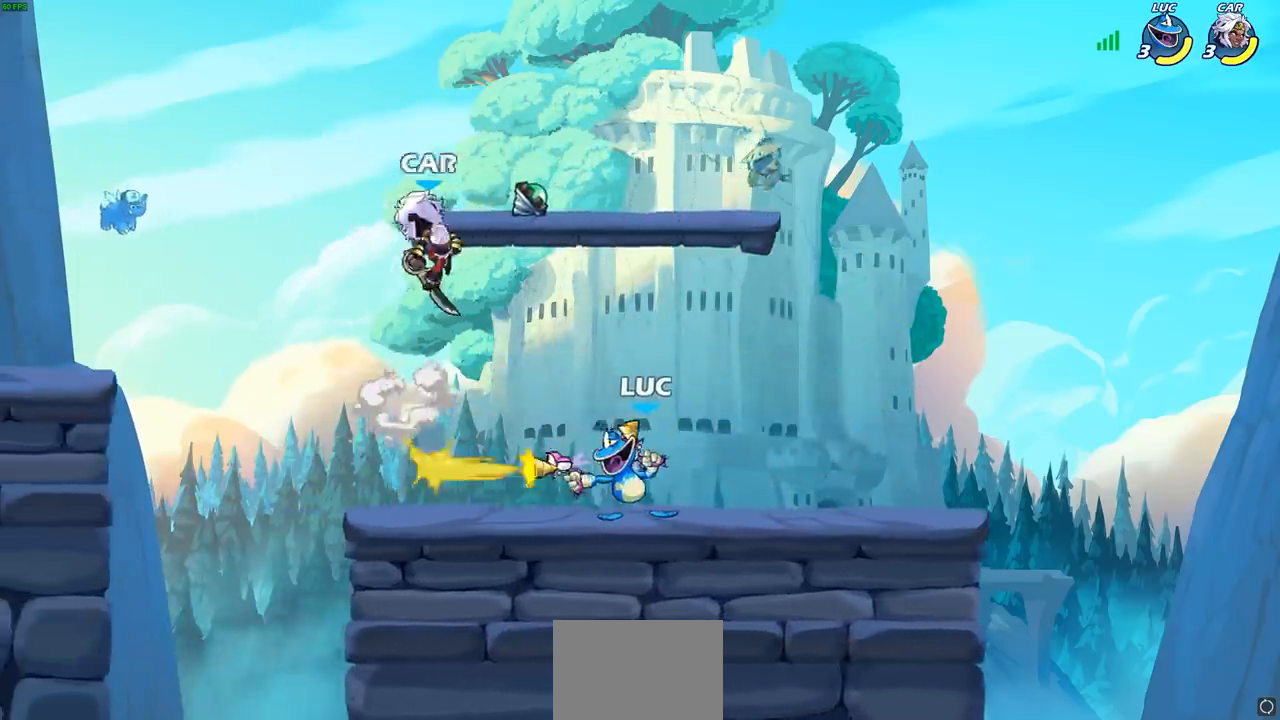
{"buttons": ["CROSS"], "left_stick": "up", "events": [[383, "CROSS", "down"], [383, "left_stick", "up"]]}
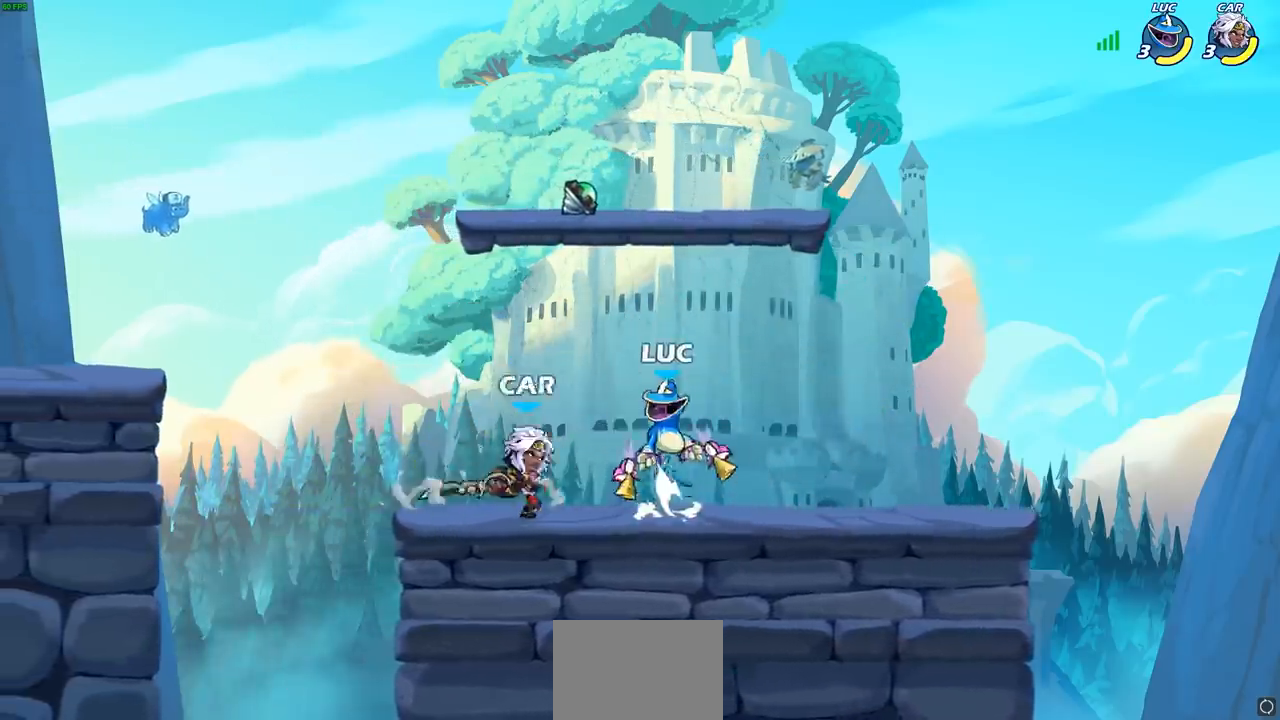
{"buttons": ["SQUARE"], "left_stick": "down-right", "events": [[50, "CROSS", "up"], [50, "R2", "down"], [100, "left_stick", "up-left"], [200, "left_stick", "left"], [233, "R2", "up"], [300, "left_stick", "down-right"], [450, "SQUARE", "down"]]}
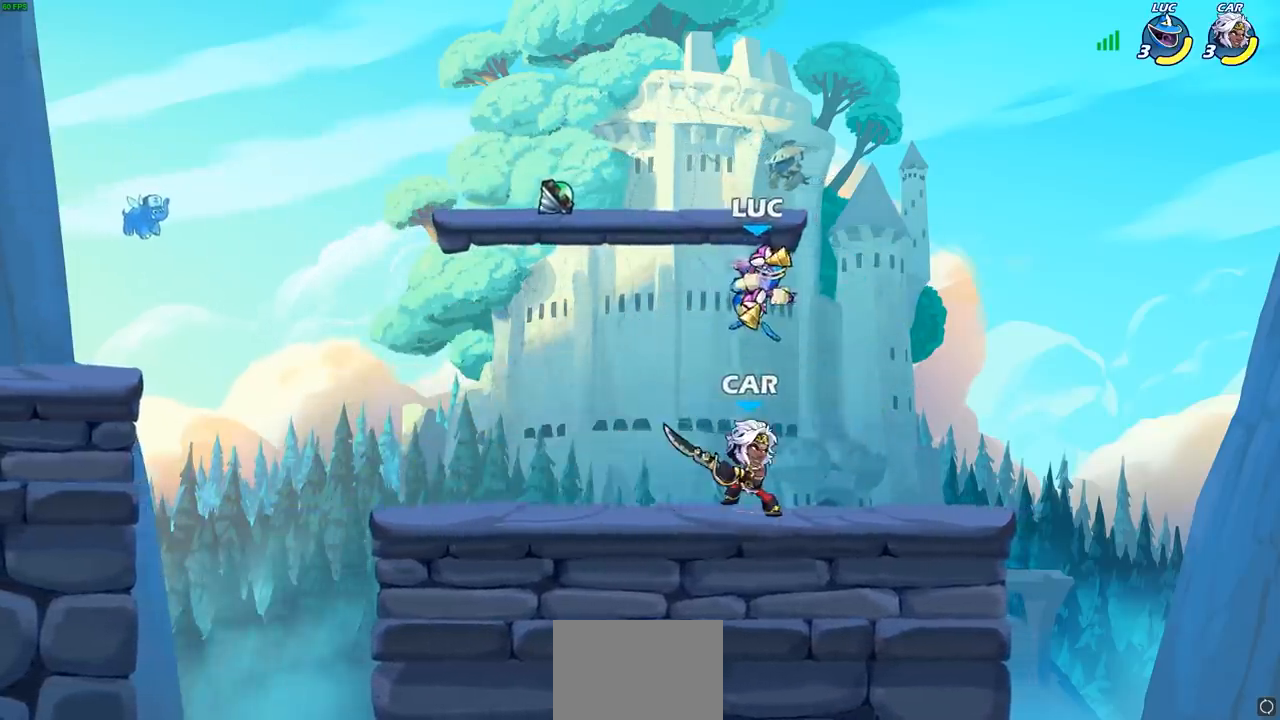
{"buttons": [], "left_stick": "center", "events": [[17, "left_stick", "center"], [33, "SQUARE", "up"], [233, "left_stick", "left"], [400, "left_stick", "center"]]}
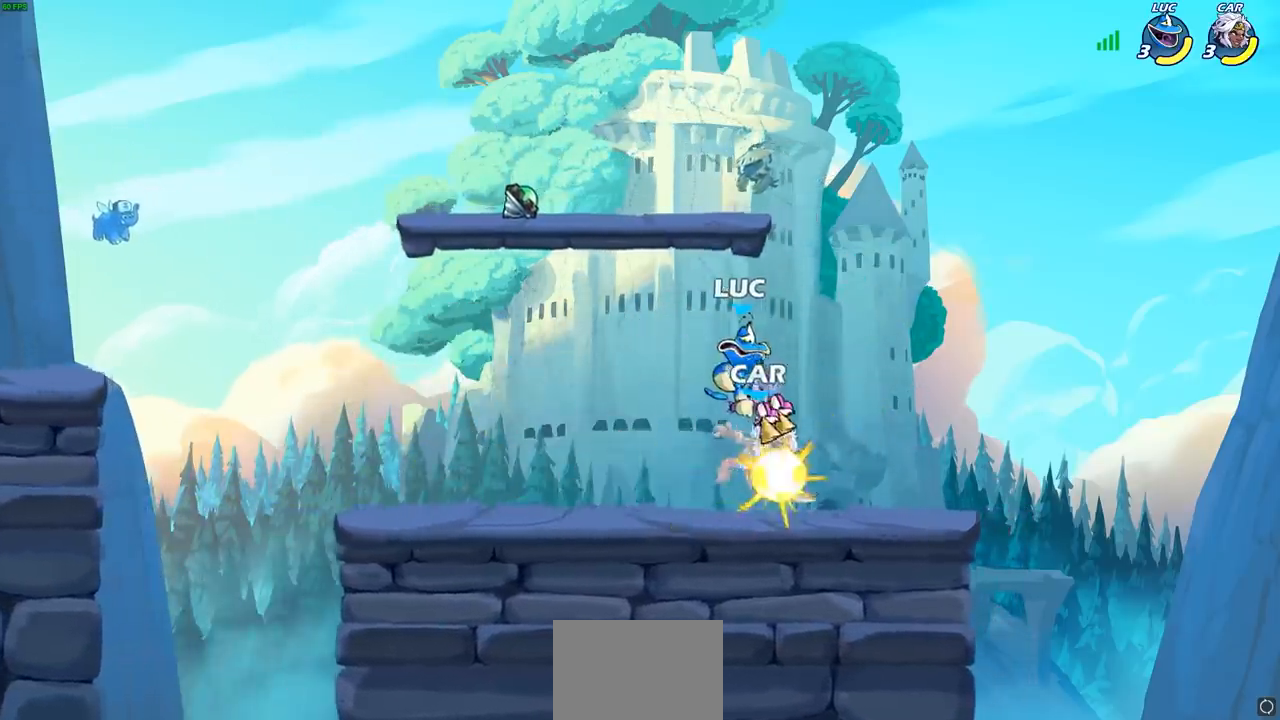
{"buttons": [], "left_stick": "down-right", "events": [[250, "left_stick", "left"], [367, "left_stick", "down-left"], [500, "left_stick", "down-right"]]}
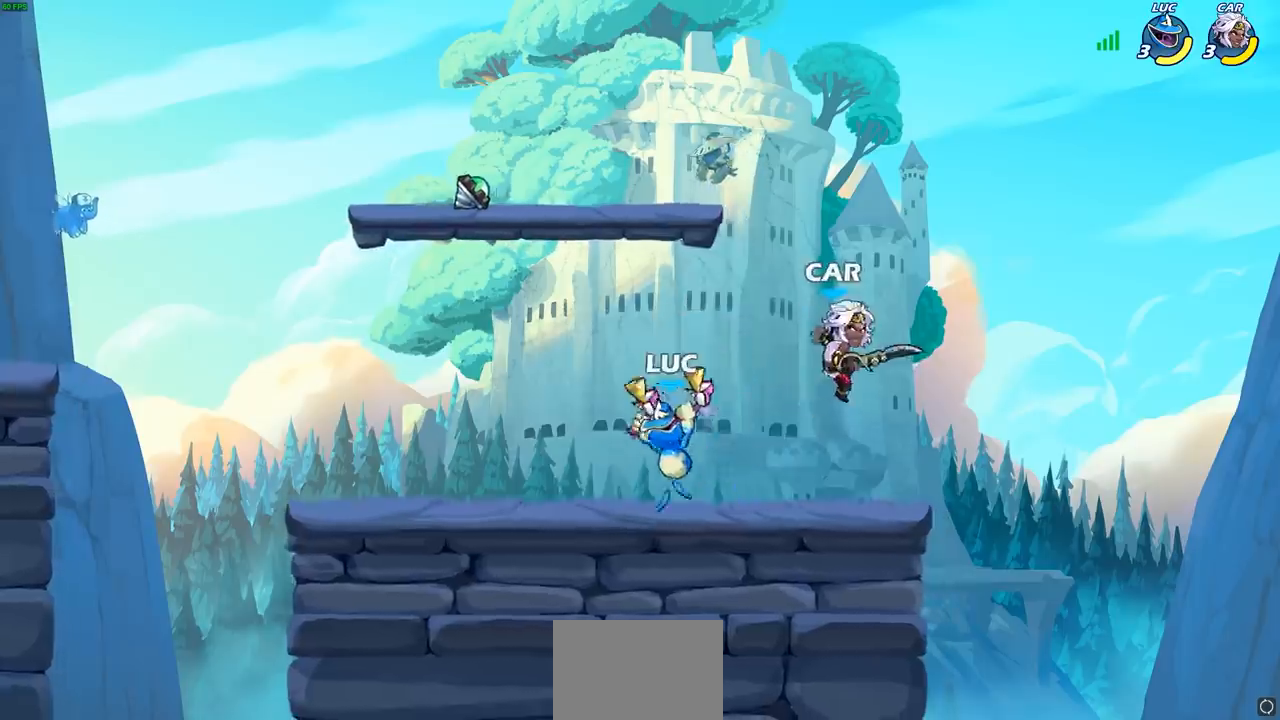
{"buttons": [], "left_stick": "down-right", "events": [[33, "left_stick", "right"], [367, "left_stick", "down-left"], [383, "CROSS", "down"], [433, "SQUARE", "down"], [467, "CROSS", "up"], [500, "SQUARE", "up"], [500, "left_stick", "down-right"]]}
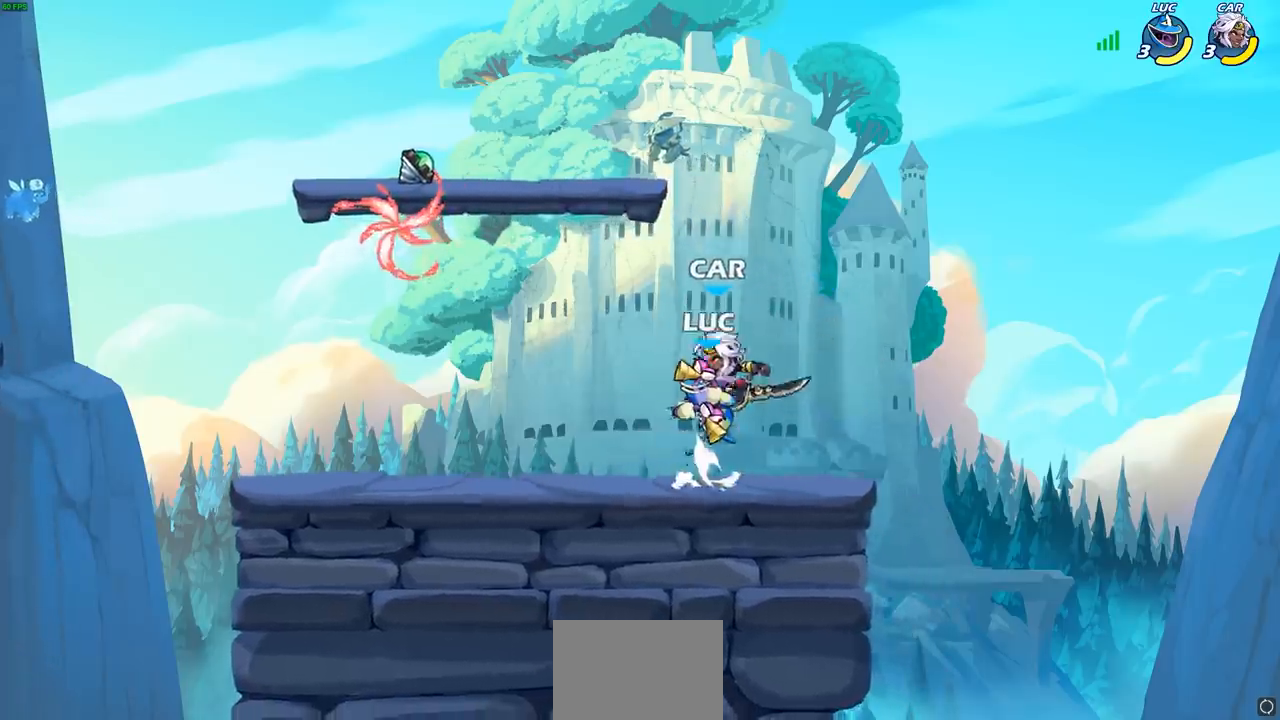
{"buttons": [], "left_stick": "center", "events": [[67, "left_stick", "center"]]}
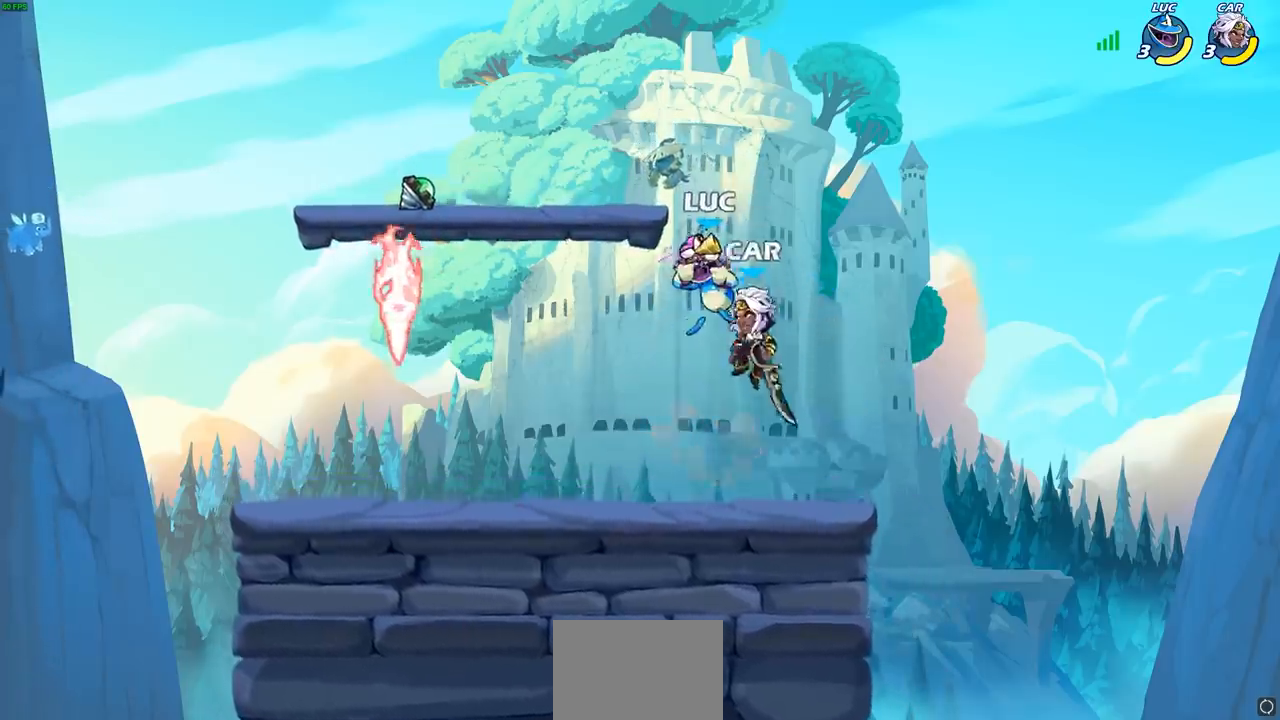
{"buttons": [], "left_stick": "down", "events": [[67, "left_stick", "right"], [150, "CROSS", "down"], [250, "left_stick", "up"], [300, "CROSS", "up"], [333, "left_stick", "left"], [467, "left_stick", "down"]]}
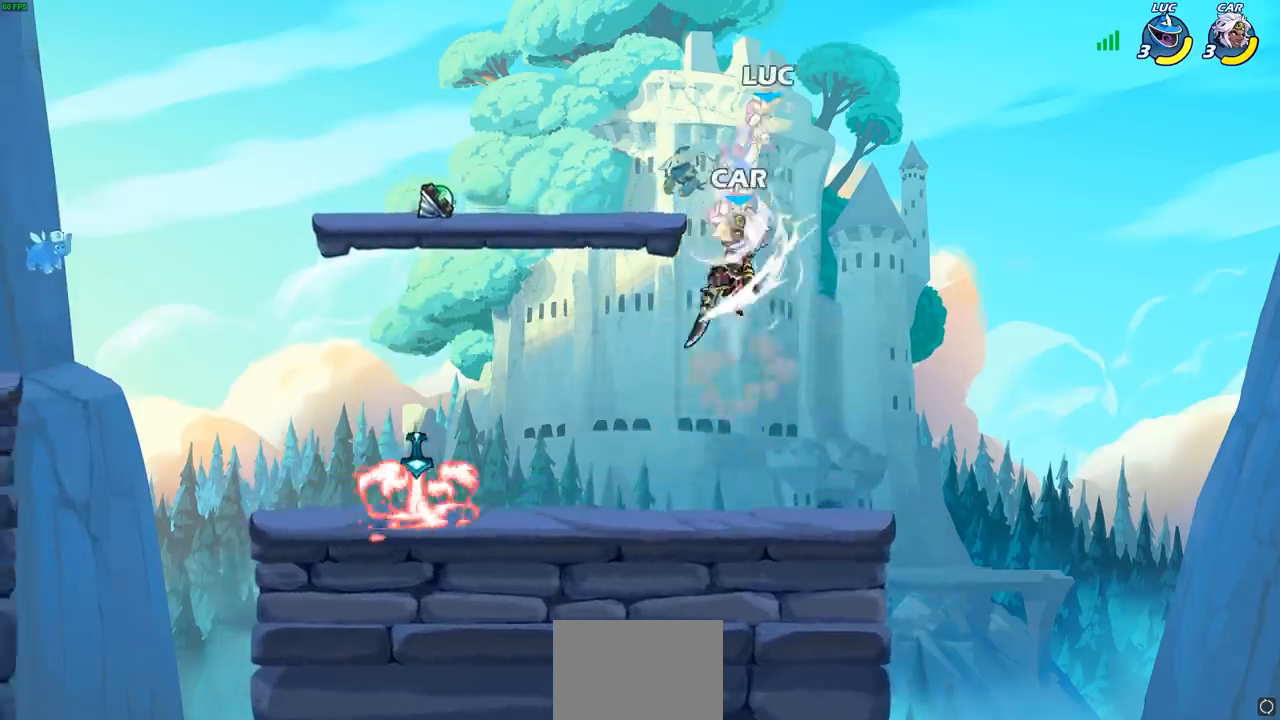
{"buttons": [], "left_stick": "center", "events": [[17, "left_stick", "right"], [117, "left_stick", "up"], [183, "left_stick", "center"], [333, "left_stick", "down"], [367, "CIRCLE", "down"], [467, "left_stick", "center"], [483, "CIRCLE", "up"]]}
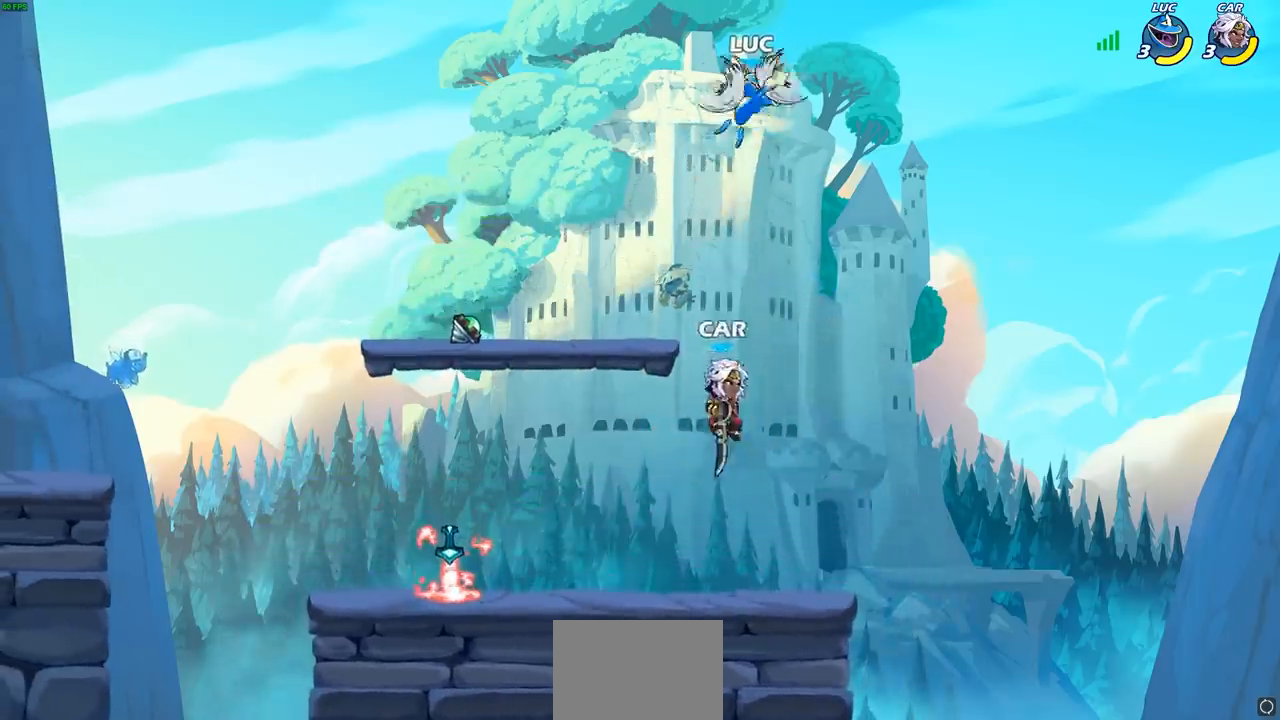
{"buttons": [], "left_stick": "down-left", "events": [[300, "left_stick", "down-left"]]}
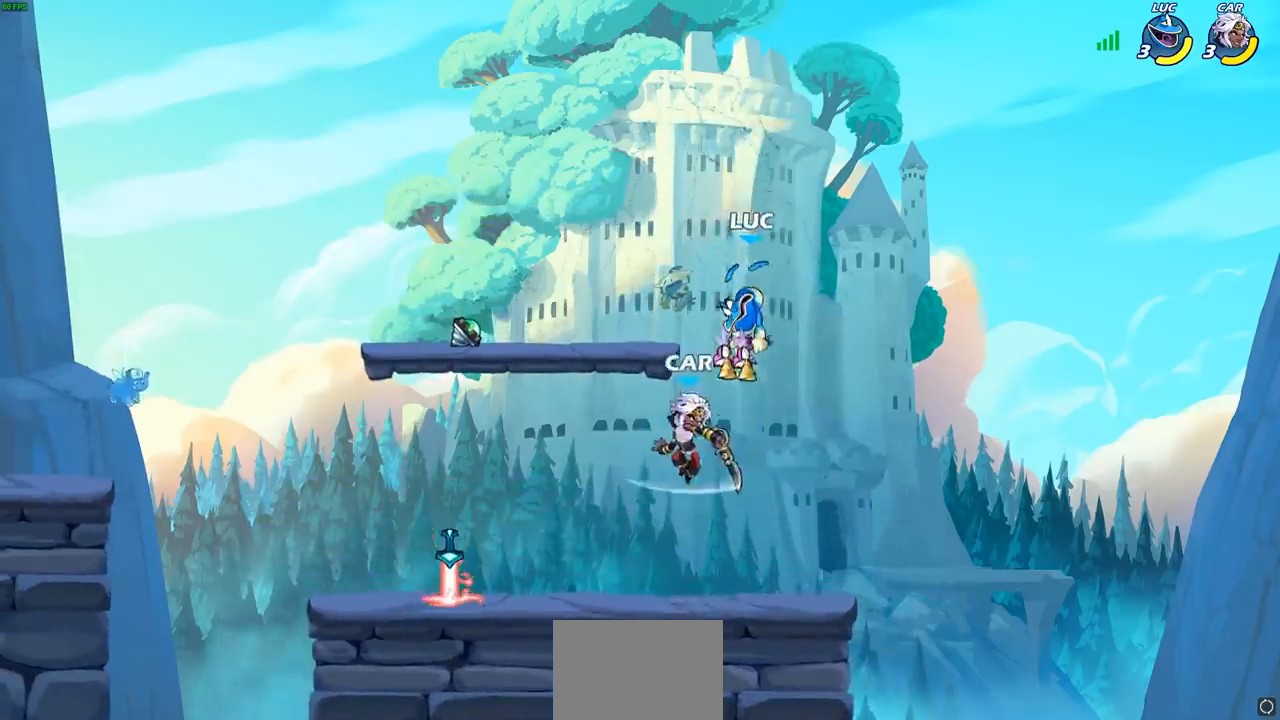
{"buttons": ["R2"], "left_stick": "right", "events": [[100, "left_stick", "center"], [350, "left_stick", "right"], [483, "R2", "down"]]}
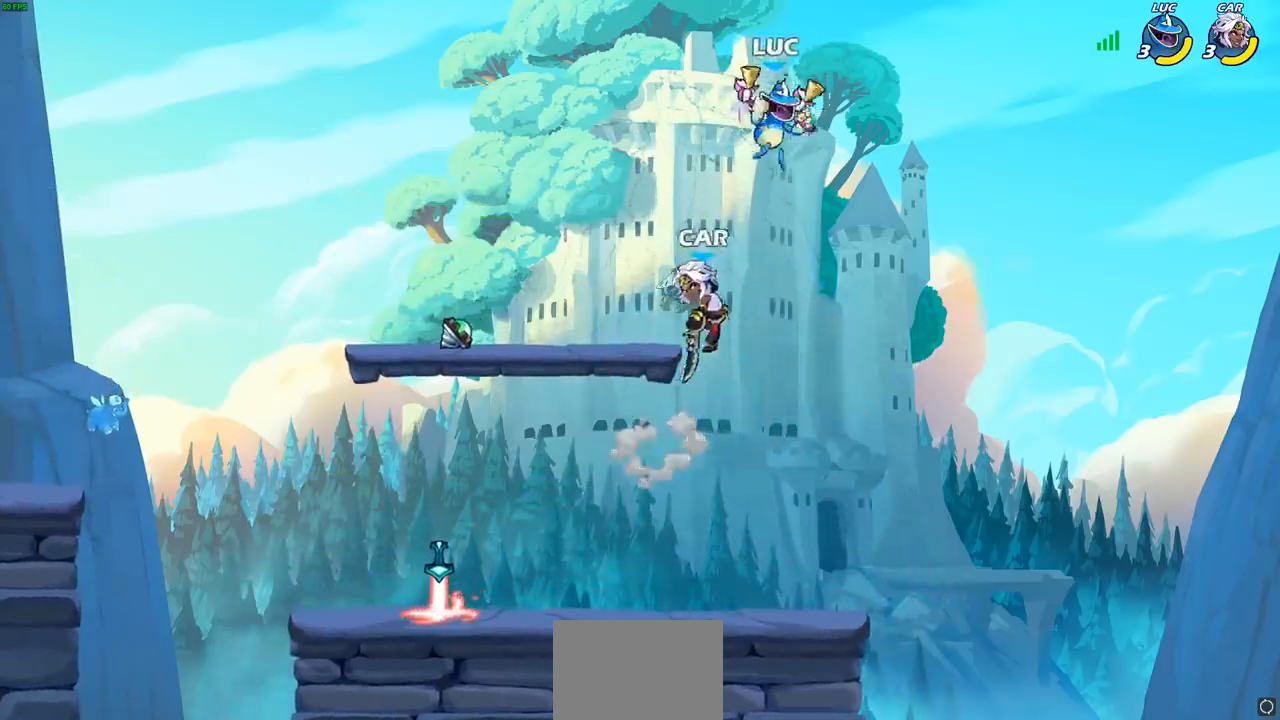
{"buttons": [], "left_stick": "down-left", "events": [[250, "left_stick", "down-left"], [333, "R2", "up"]]}
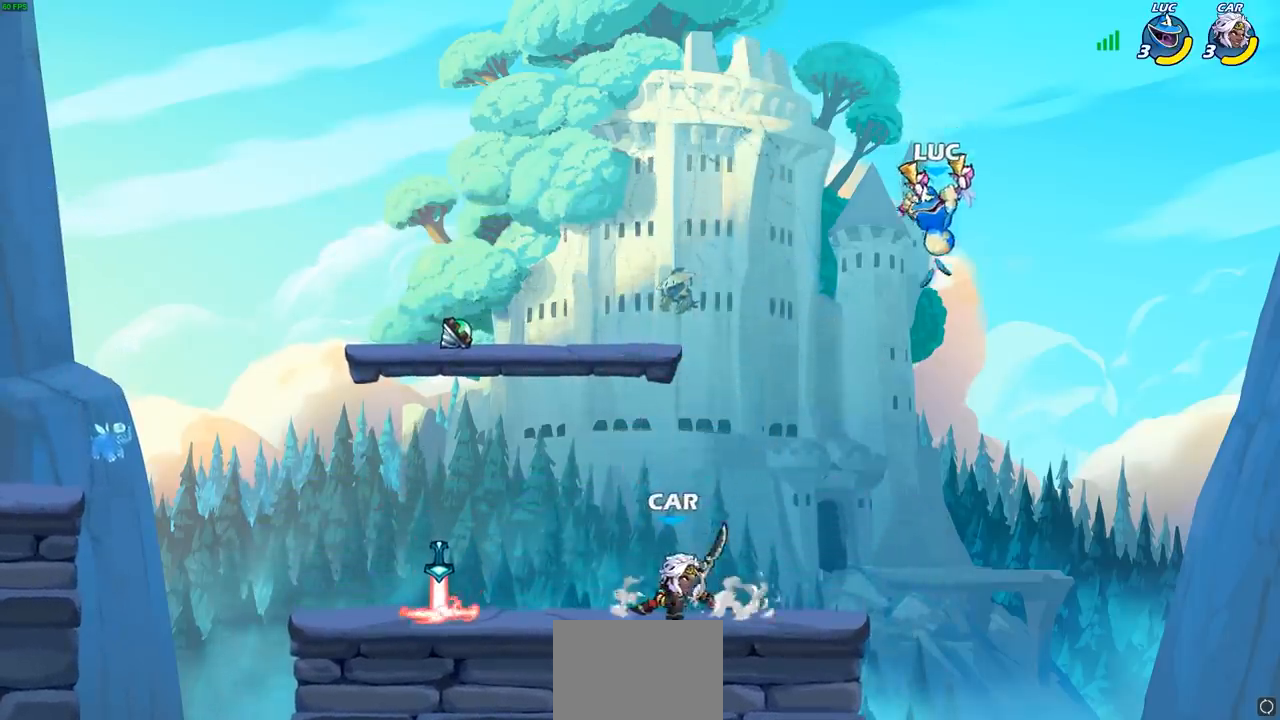
{"buttons": [], "left_stick": "left", "events": [[50, "left_stick", "left"], [133, "SQUARE", "down"], [217, "SQUARE", "up"]]}
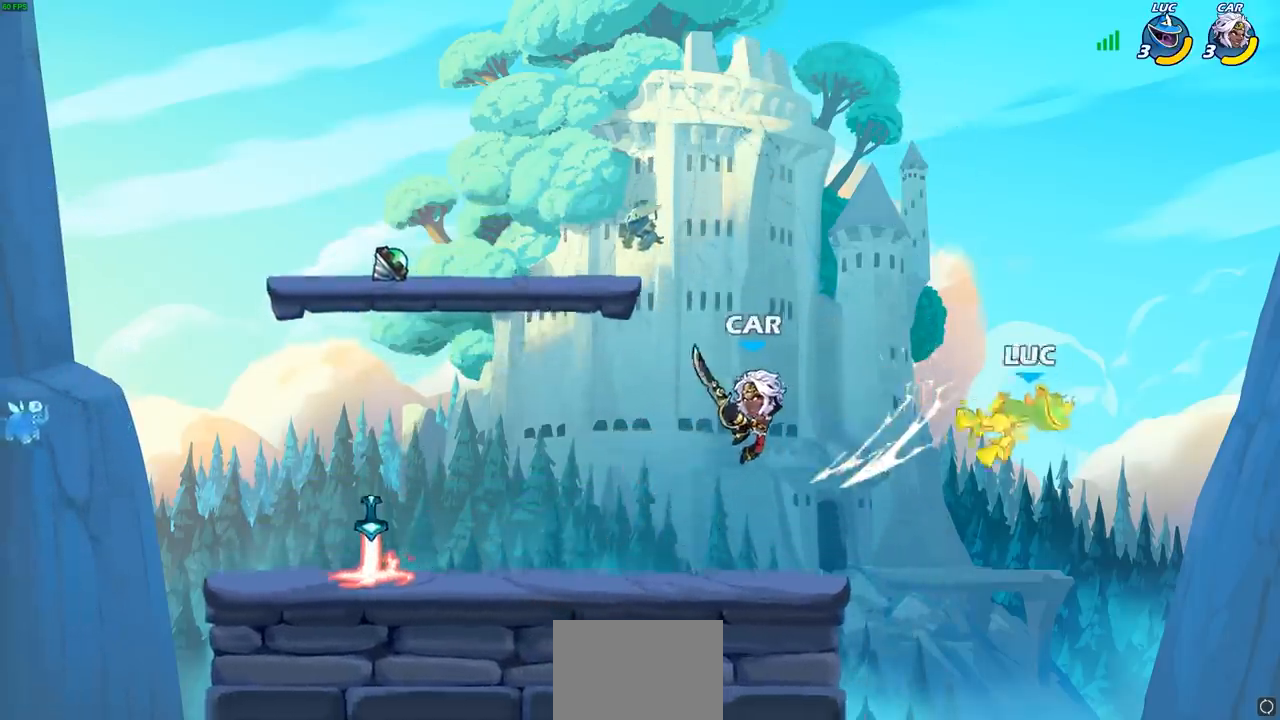
{"buttons": [], "left_stick": "left", "events": []}
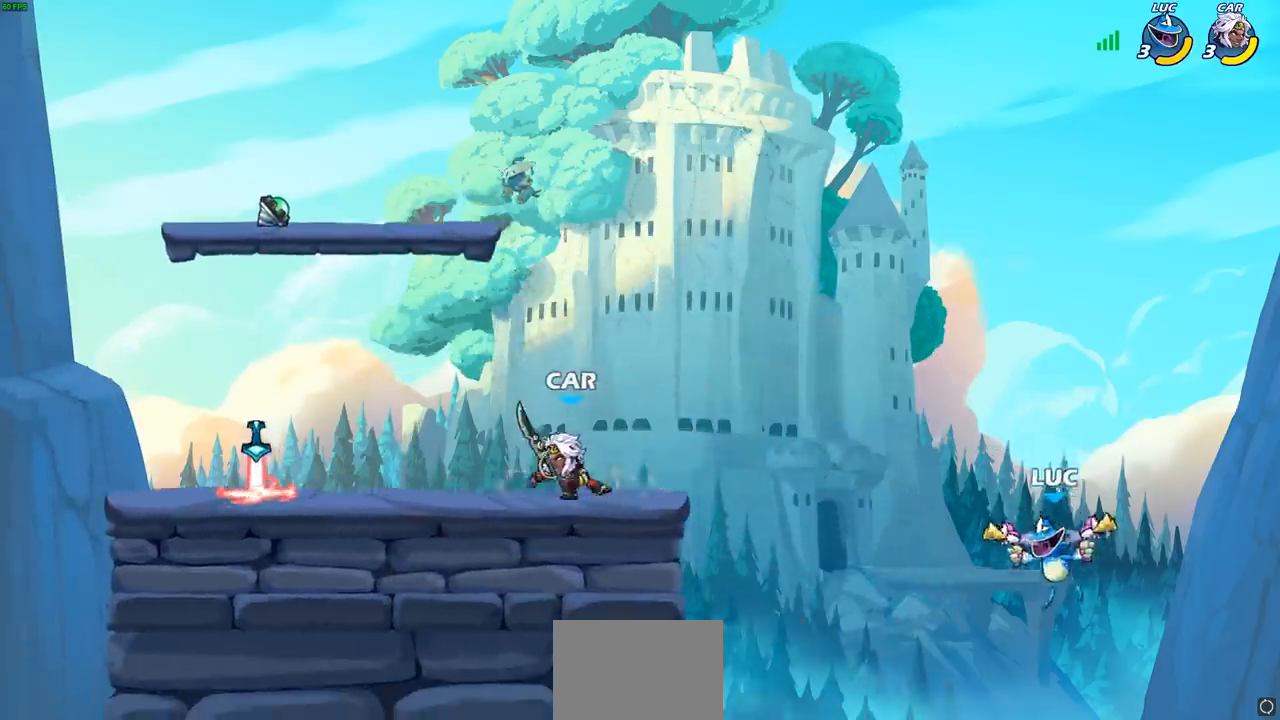
{"buttons": ["CROSS"], "left_stick": "up-right", "events": [[217, "left_stick", "up-left"], [350, "CROSS", "down"], [400, "left_stick", "up-right"]]}
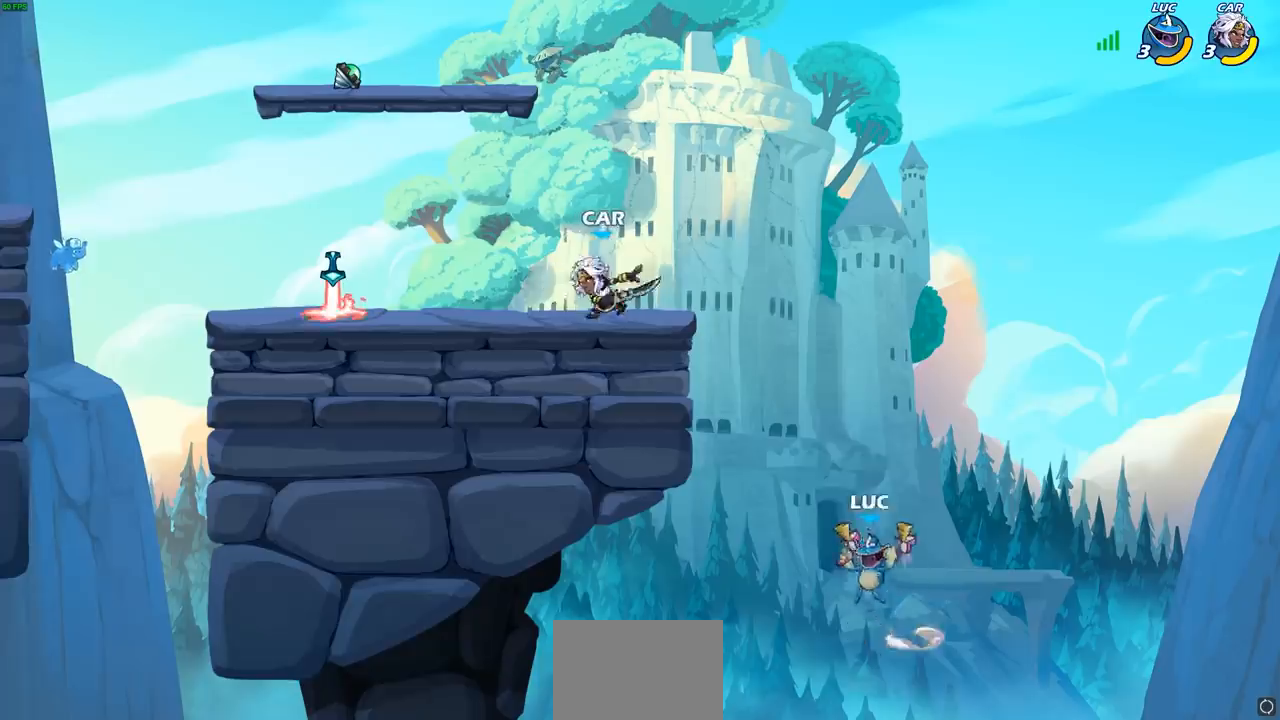
{"buttons": [], "left_stick": "up-left", "events": [[67, "CROSS", "up"], [233, "left_stick", "center"], [450, "left_stick", "up-left"]]}
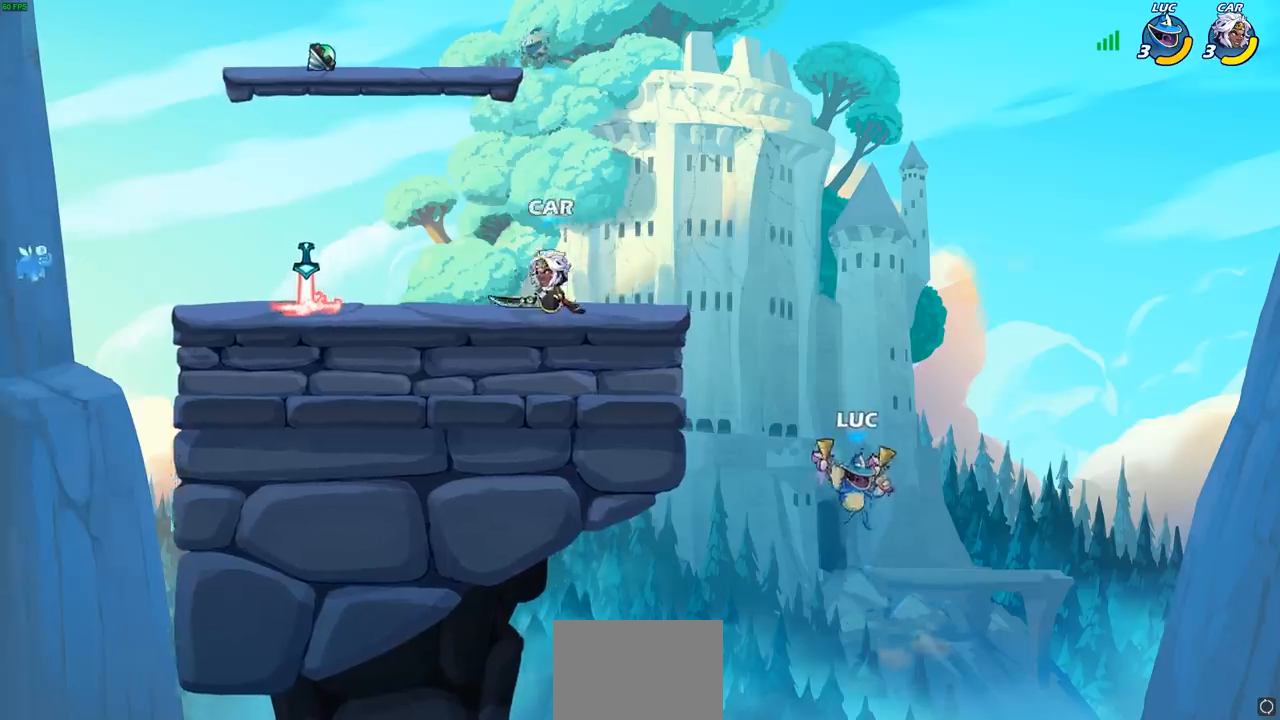
{"buttons": ["R2"], "left_stick": "left", "events": [[100, "CIRCLE", "down"], [200, "CIRCLE", "up"], [233, "left_stick", "left"], [283, "R2", "down"]]}
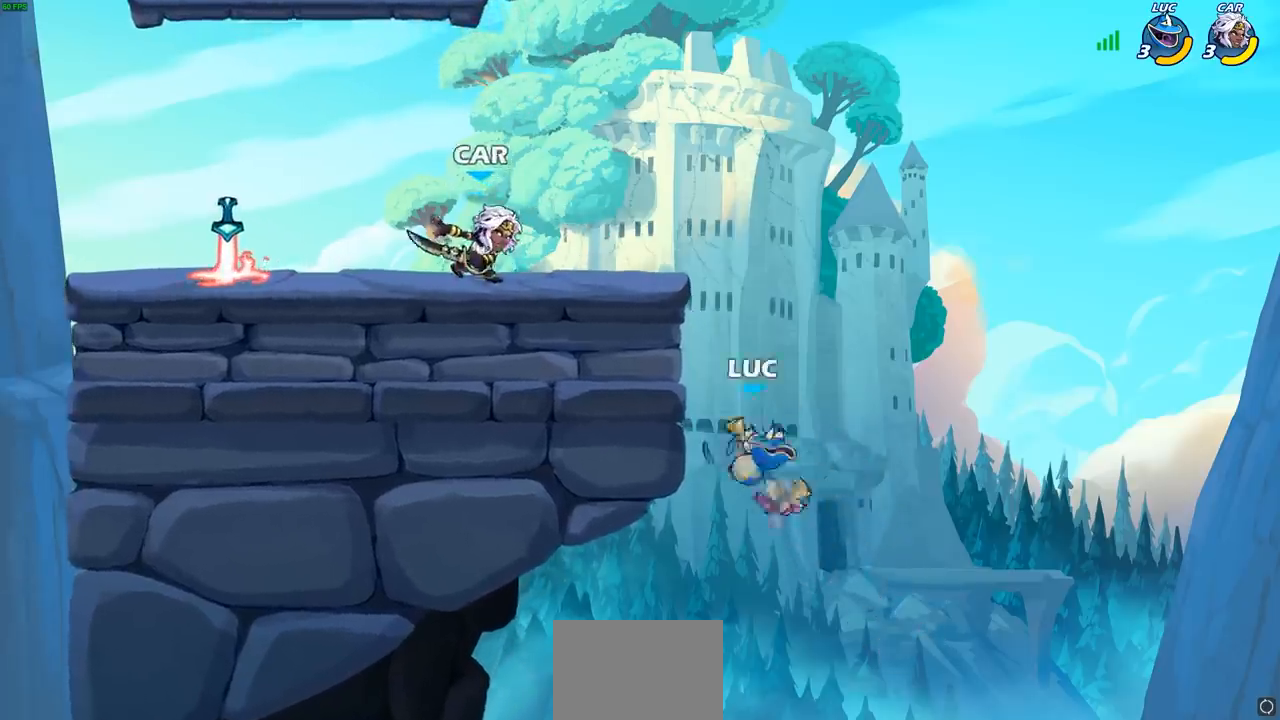
{"buttons": [], "left_stick": "right", "events": [[17, "R2", "up"], [350, "left_stick", "down"], [450, "left_stick", "right"]]}
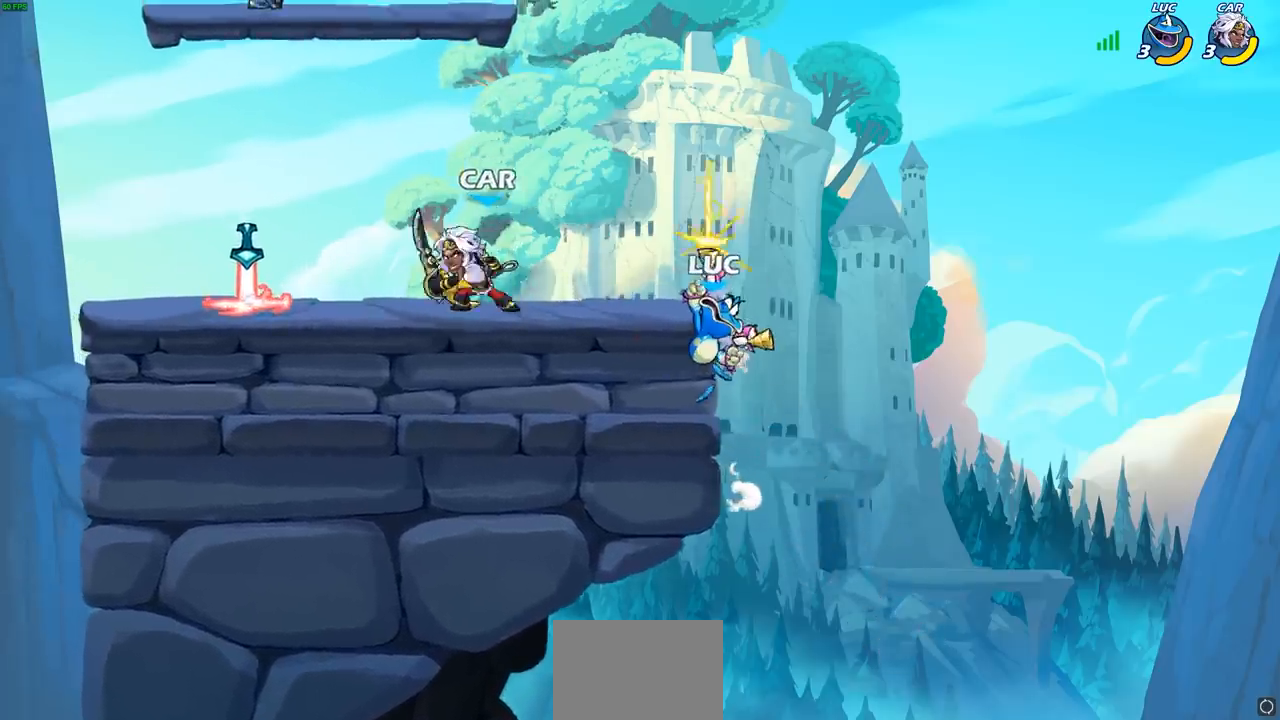
{"buttons": [], "left_stick": "down-left", "events": [[367, "left_stick", "down"], [433, "left_stick", "down-left"]]}
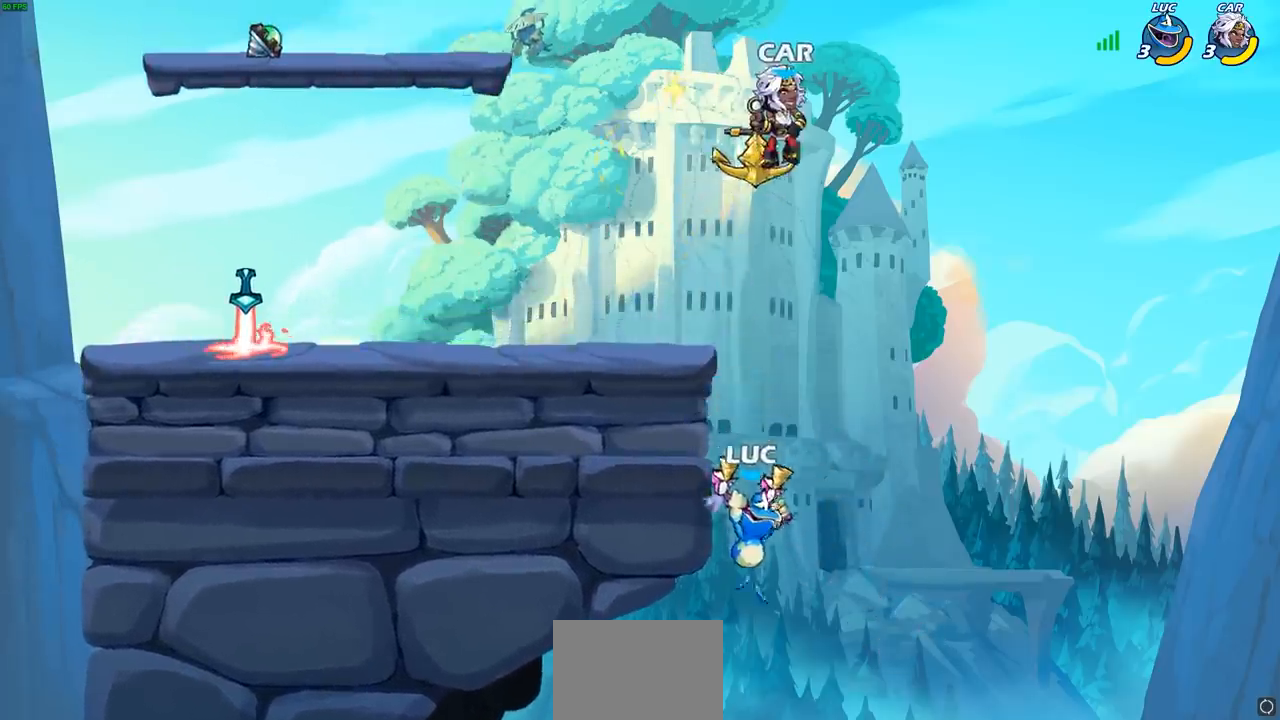
{"buttons": ["R2"], "left_stick": "up-left", "events": [[83, "left_stick", "up-left"], [100, "CROSS", "down"], [283, "R2", "down"], [383, "CROSS", "up"]]}
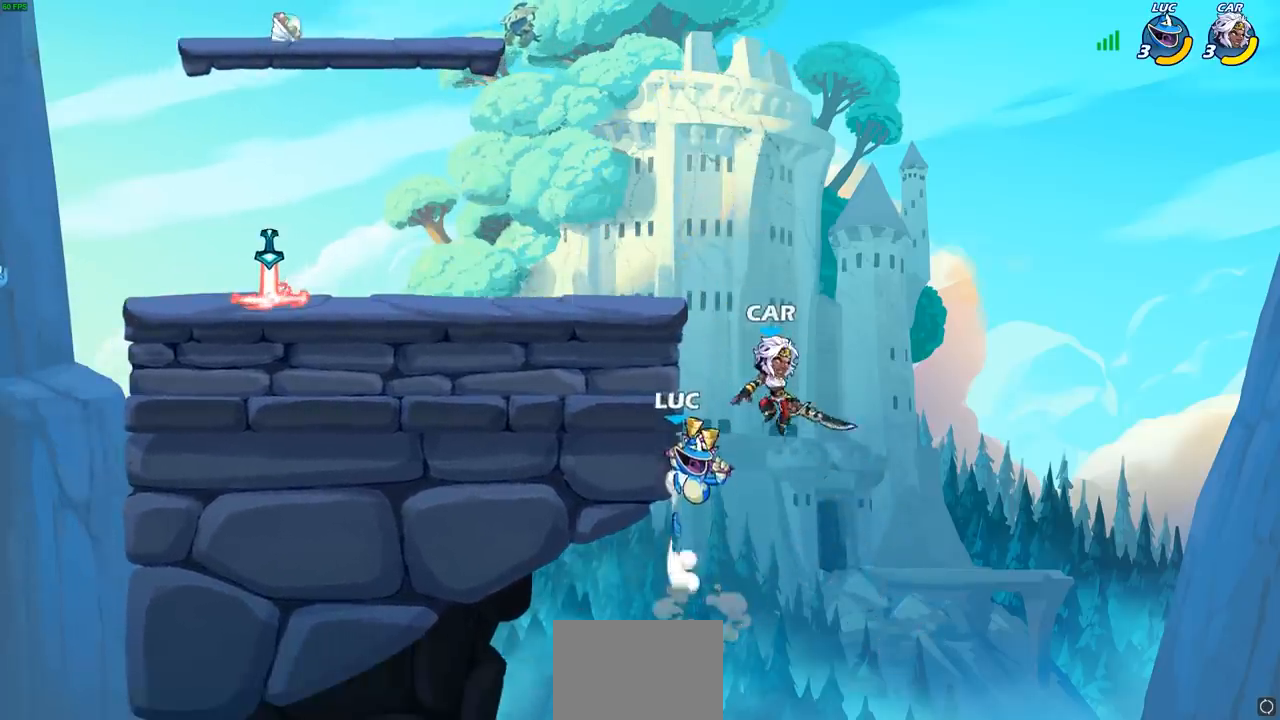
{"buttons": [], "left_stick": "up-left", "events": [[83, "R2", "up"], [100, "CROSS", "down"], [150, "CIRCLE", "down"], [167, "CROSS", "up"], [233, "left_stick", "up-right"], [250, "CIRCLE", "up"], [467, "left_stick", "up-left"]]}
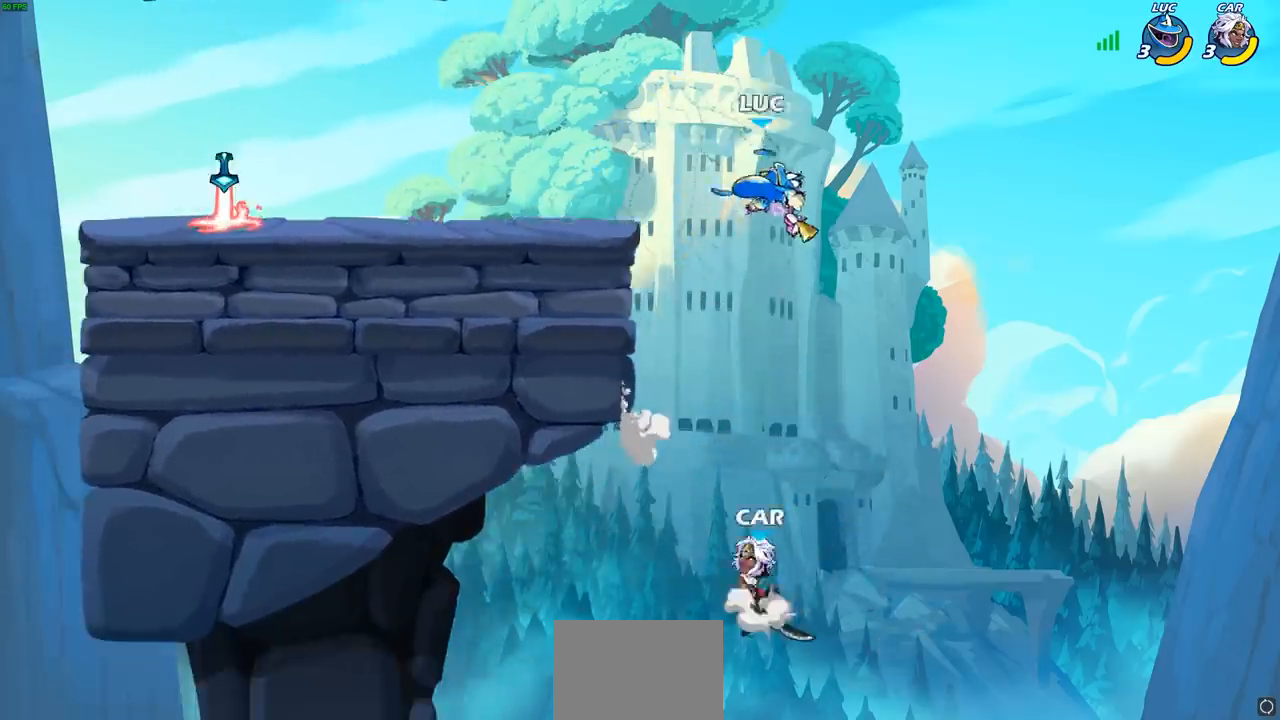
{"buttons": [], "left_stick": "left", "events": [[33, "left_stick", "left"]]}
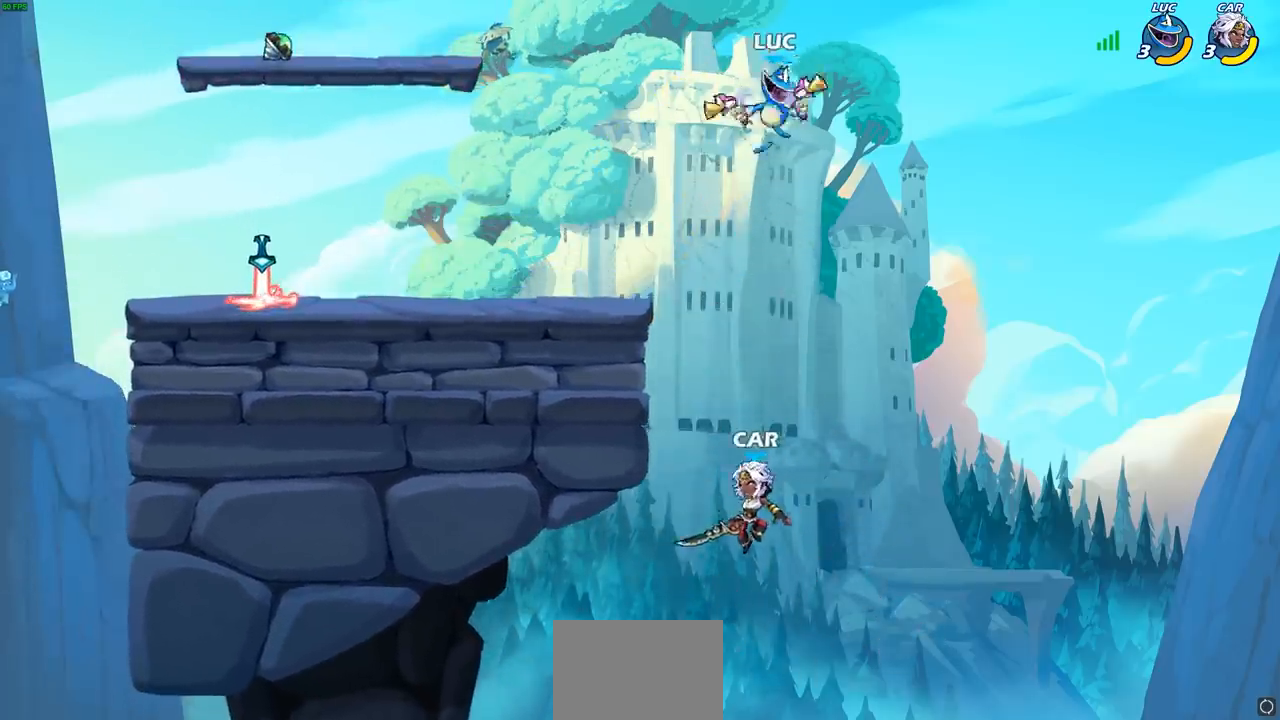
{"buttons": ["CIRCLE"], "left_stick": "down-left", "events": [[267, "left_stick", "down-left"], [300, "CIRCLE", "down"]]}